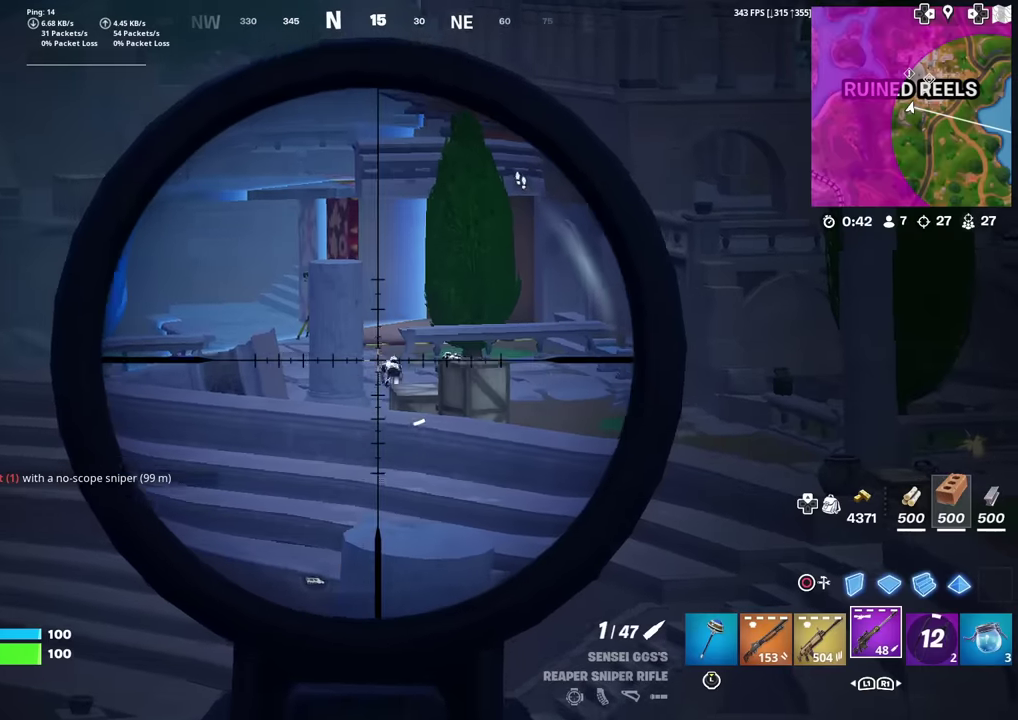
Gameplay with a controller (PlayStation layout); each line is a JSON object with the inputs held at the frame after it (dt_ms = milliseconds from this image to that frame). "events" lists button and stick changes between this image and that frame as [ms after this image, input, new state], when the widget could be followed in between. Not read: TOUCHPAD.
{"dt_ms": 501, "buttons": ["L2"], "left_stick": "center", "right_stick": "center", "events": [[117, "left_stick", "right"], [234, "left_stick", "center"]]}
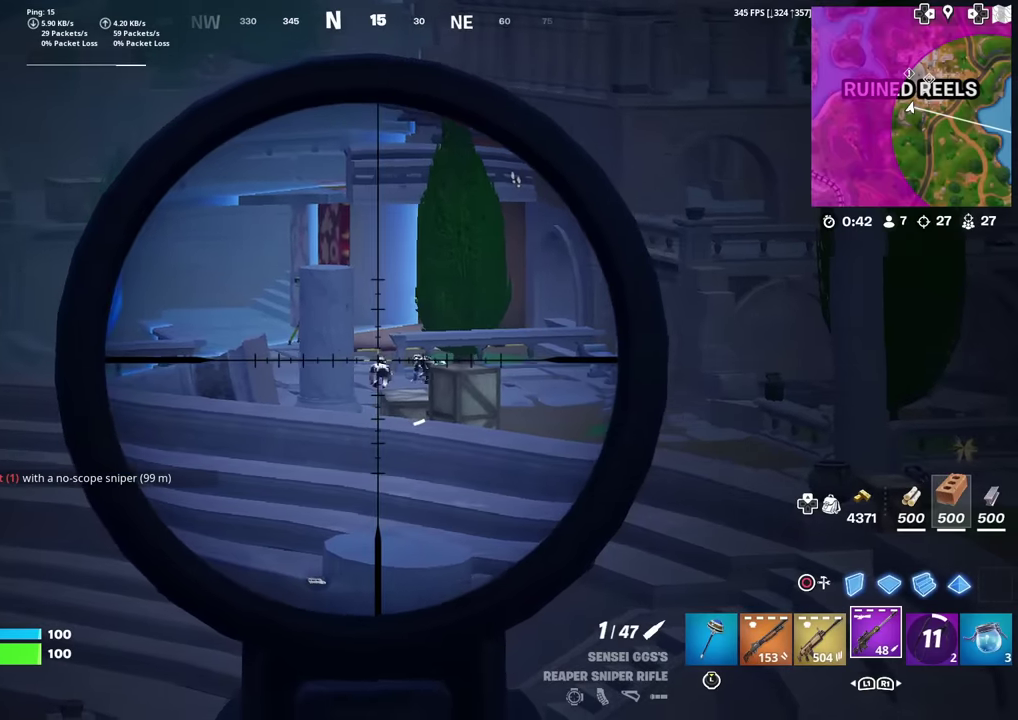
{"dt_ms": 500, "buttons": [], "left_stick": "right", "right_stick": "center", "events": [[33, "R2", "down"], [150, "L2", "up"], [150, "R2", "up"], [150, "left_stick", "down-left"], [200, "right_stick", "down-right"], [300, "left_stick", "down"], [317, "right_stick", "right"], [333, "CROSS", "down"], [350, "left_stick", "down-right"], [383, "right_stick", "down-right"], [433, "left_stick", "right"], [467, "CROSS", "up"], [483, "right_stick", "center"]]}
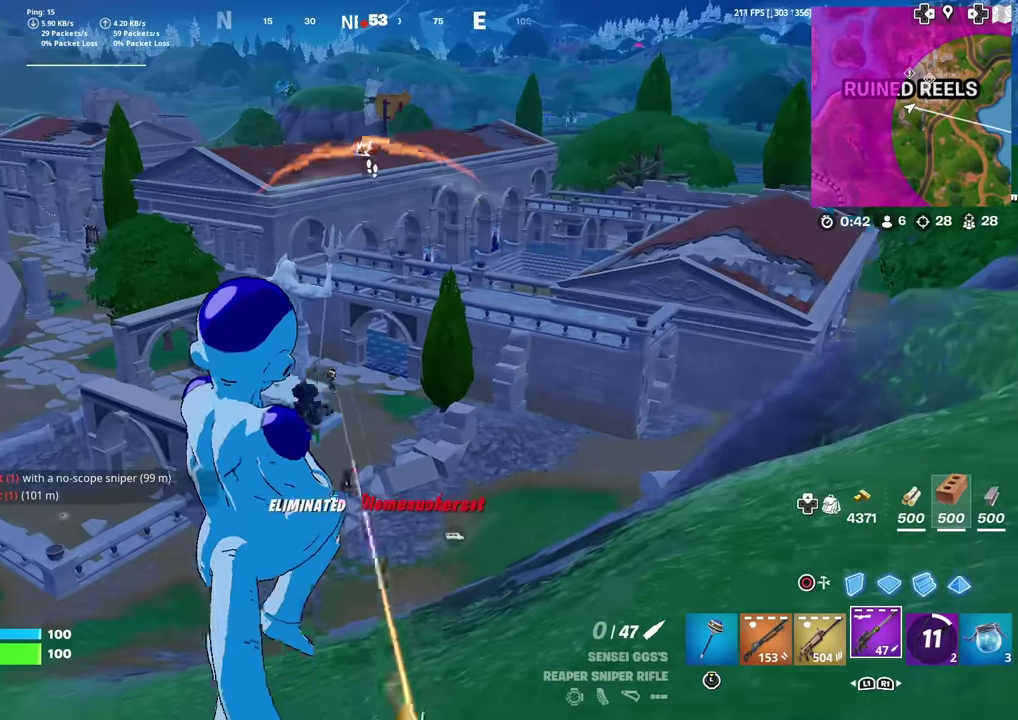
{"dt_ms": 400, "buttons": [], "left_stick": "up-right", "right_stick": "up-right", "events": [[17, "SQUARE", "down"], [83, "SQUARE", "up"], [150, "SQUARE", "down"], [200, "right_stick", "right"], [234, "SQUARE", "up"], [317, "SQUARE", "down"], [334, "left_stick", "up-right"], [384, "right_stick", "up-right"], [400, "SQUARE", "up"]]}
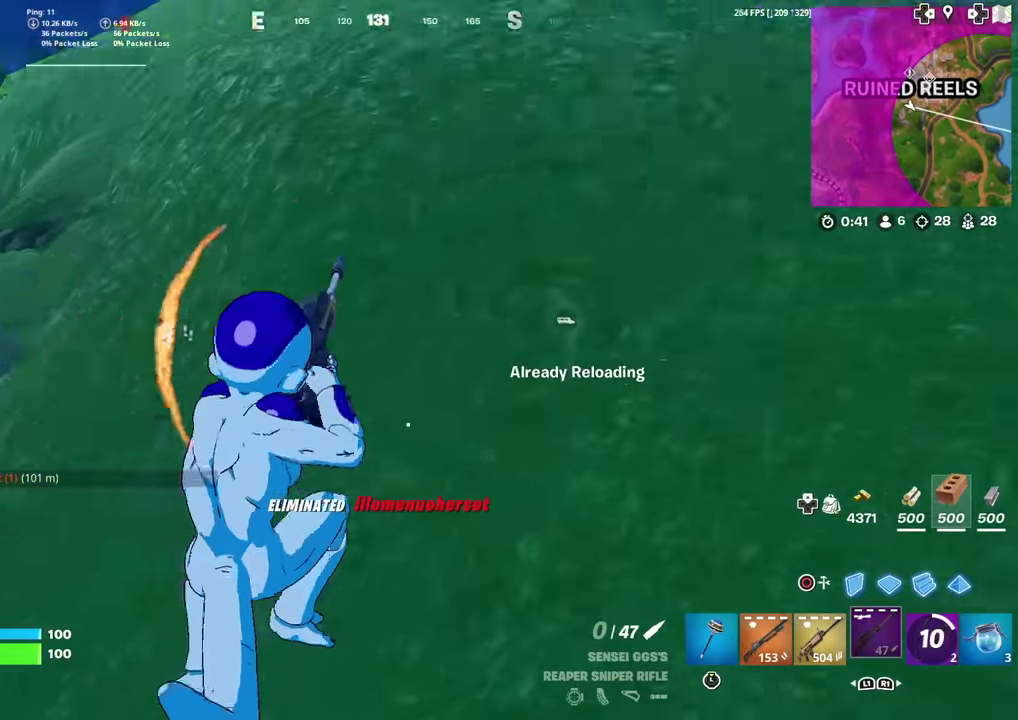
{"dt_ms": 601, "buttons": ["R3"], "left_stick": "up-right", "right_stick": "left"}
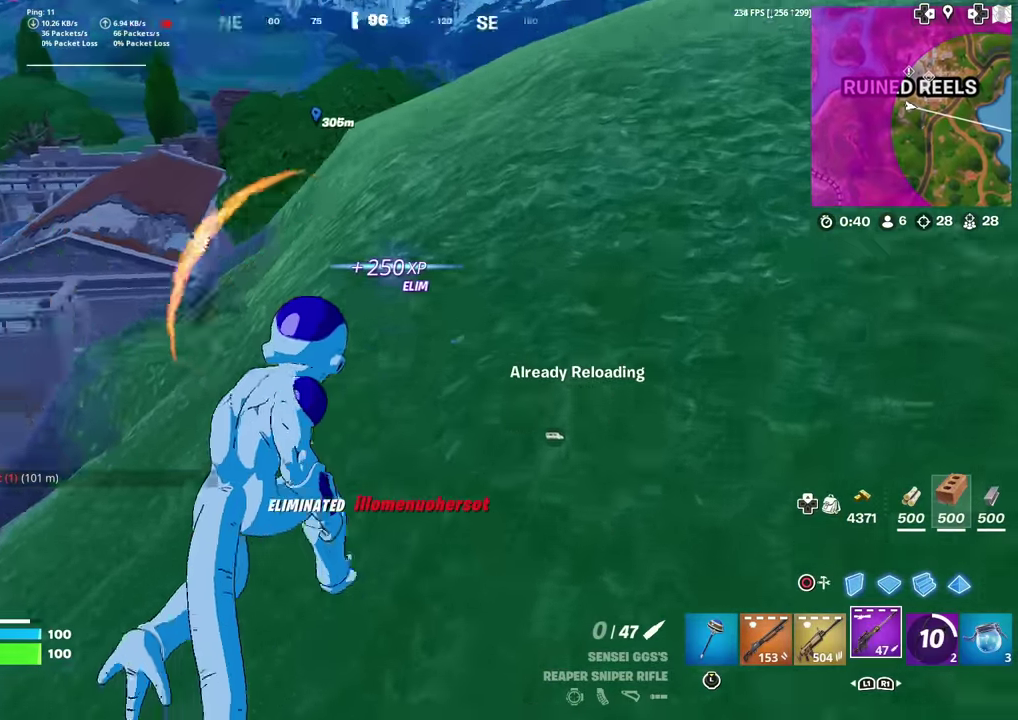
{"dt_ms": 300, "buttons": [], "left_stick": "down-left", "right_stick": "center"}
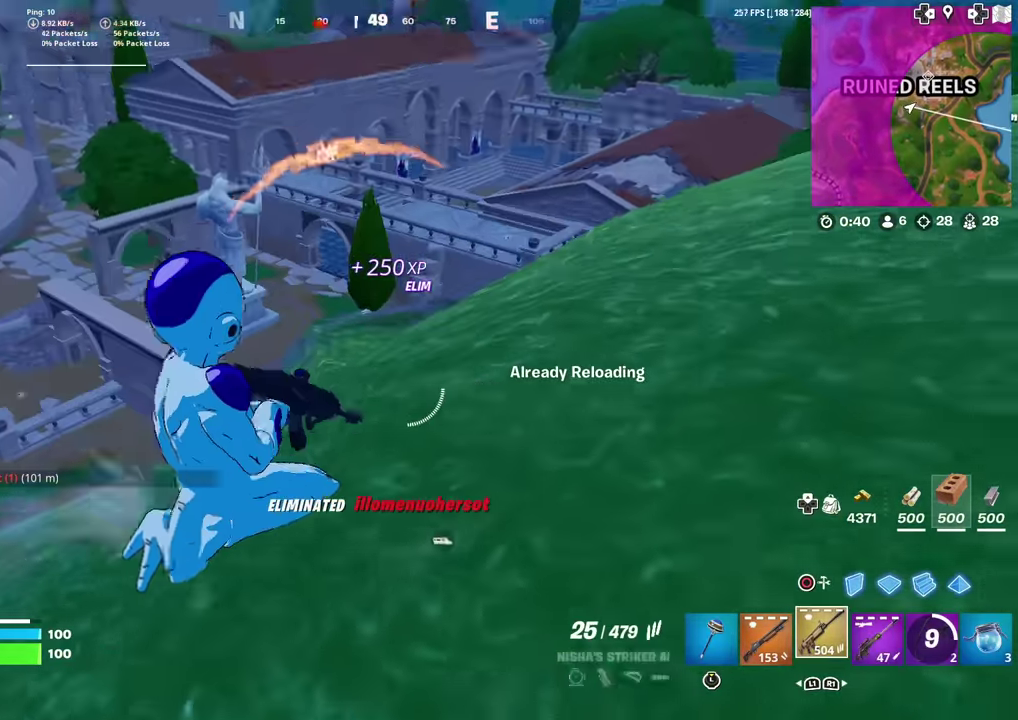
{"dt_ms": 701, "buttons": ["L2"], "left_stick": "left", "right_stick": "center"}
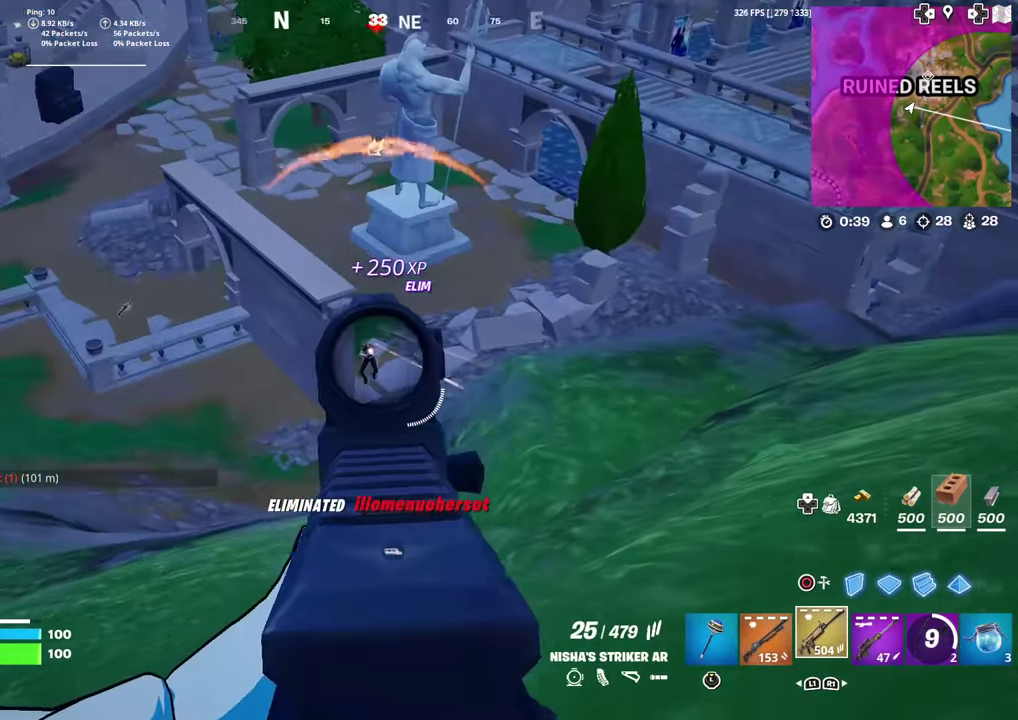
{"dt_ms": 300, "buttons": ["L2", "R2"], "left_stick": "up-left", "right_stick": "center"}
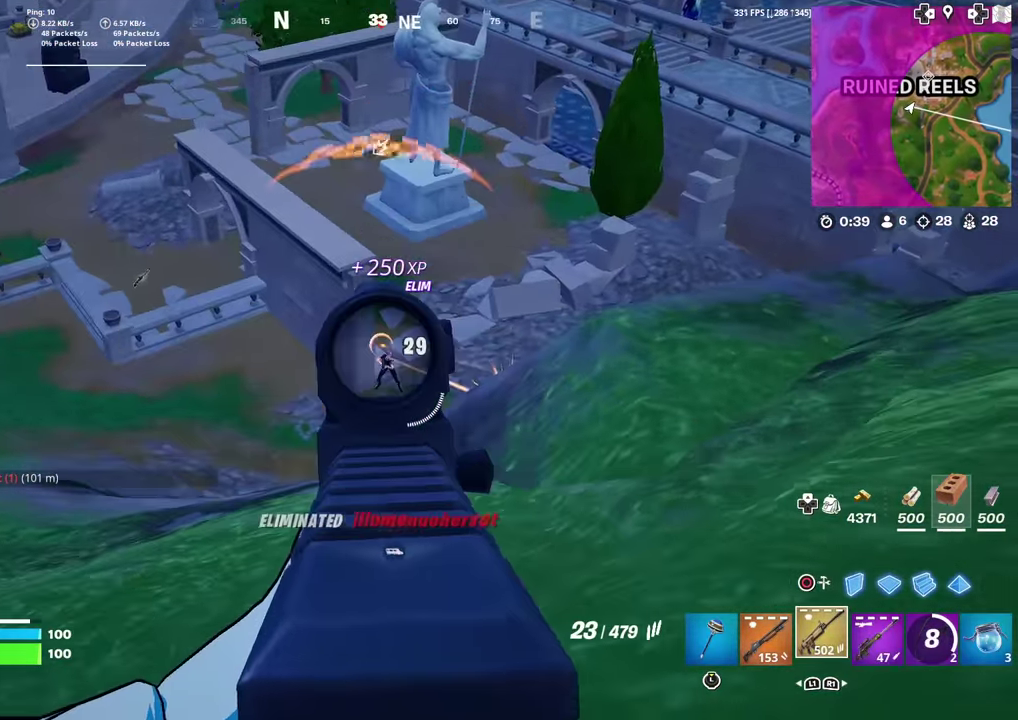
{"dt_ms": 901, "buttons": ["L2", "R2"], "left_stick": "down-right", "right_stick": "right"}
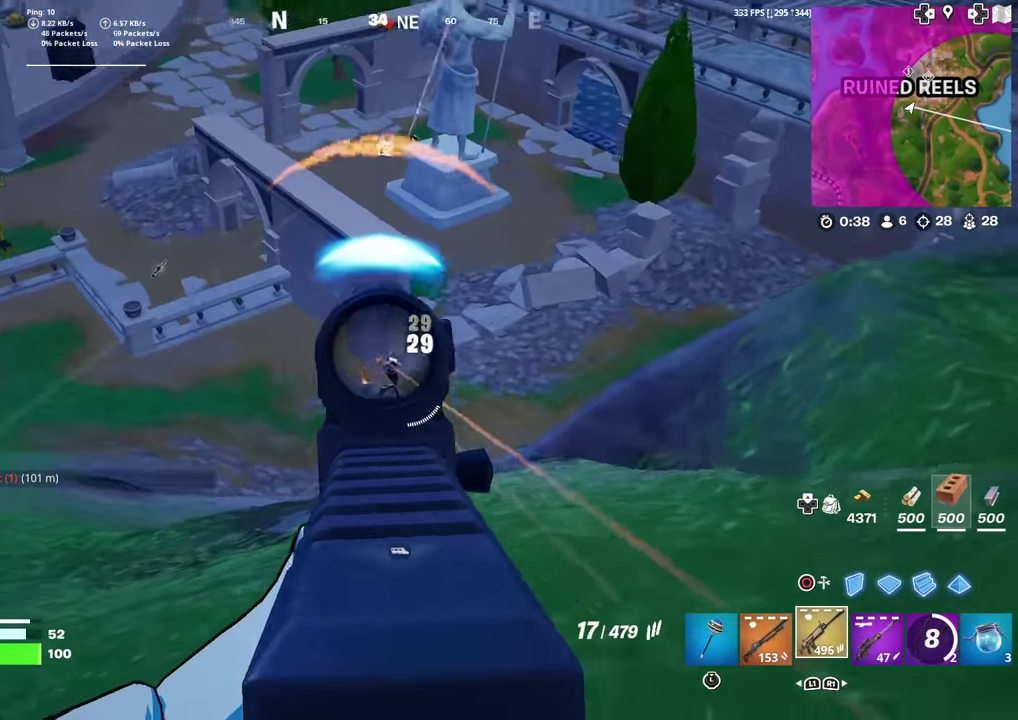
{"dt_ms": 301, "buttons": ["L2", "R2"], "left_stick": "right", "right_stick": "right"}
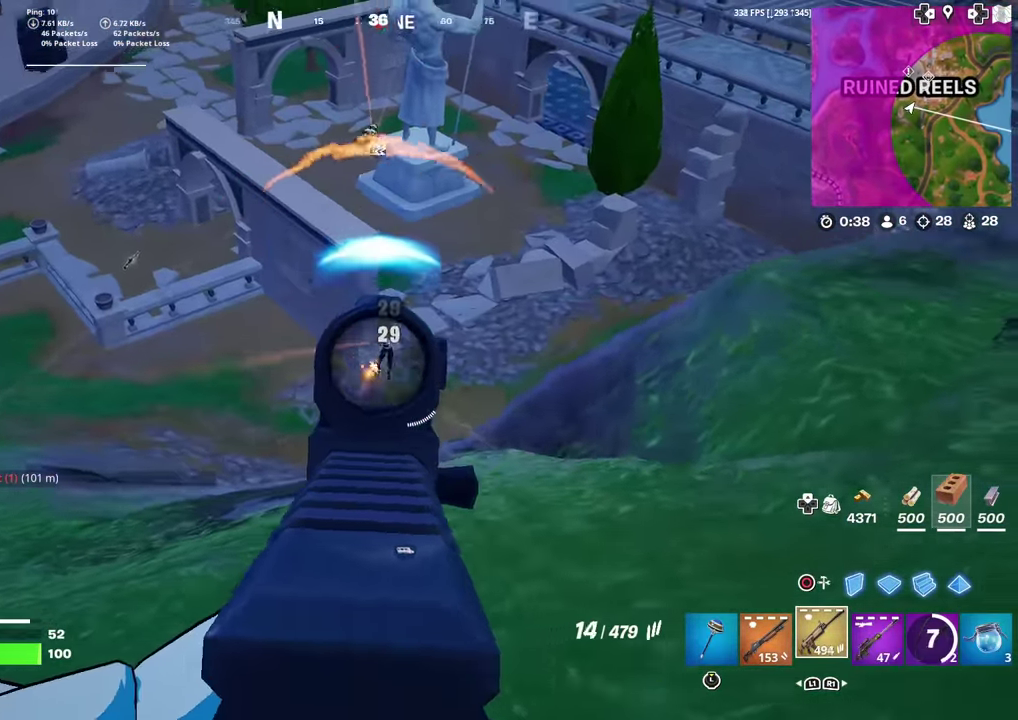
{"dt_ms": 600, "buttons": ["L2", "R2"], "left_stick": "left", "right_stick": "center"}
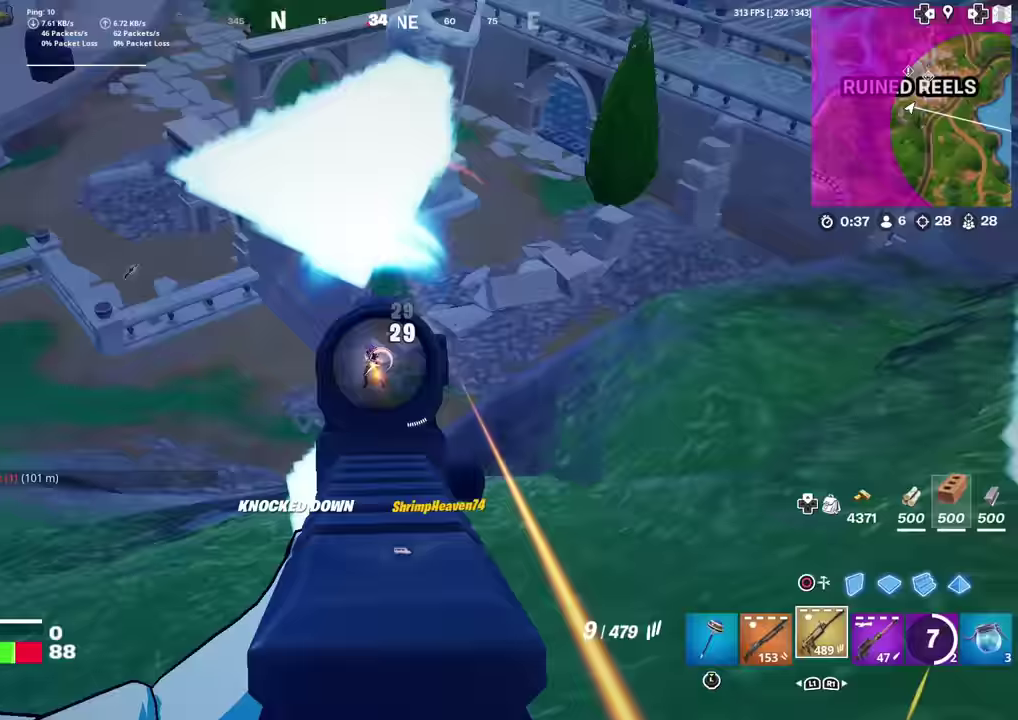
{"dt_ms": 401, "buttons": ["R2"], "left_stick": "down", "right_stick": "right", "events": [[34, "right_stick", "up-right"], [134, "CIRCLE", "down"], [167, "L2", "up"], [184, "right_stick", "down-left"], [234, "CIRCLE", "up"], [250, "CROSS", "down"], [300, "left_stick", "down-left"], [367, "right_stick", "right"], [384, "CROSS", "up"], [384, "left_stick", "down"]]}
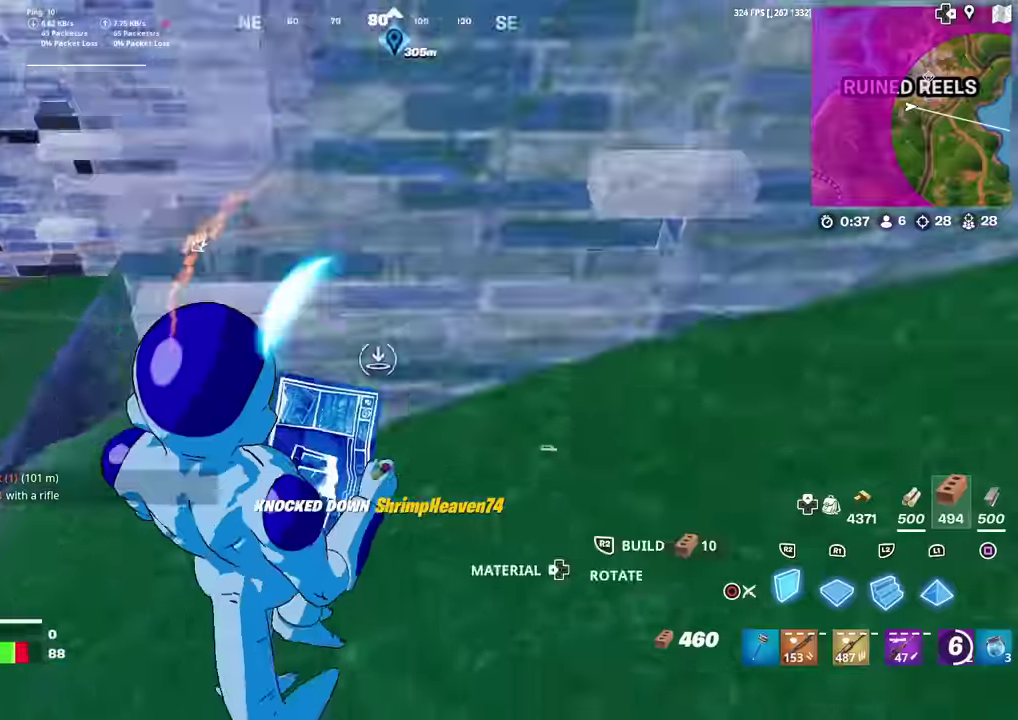
{"dt_ms": 600, "buttons": ["R2"], "left_stick": "up", "right_stick": "center", "events": [[33, "CROSS", "down"], [33, "right_stick", "left"], [83, "CROSS", "up"], [116, "left_stick", "down-right"], [116, "right_stick", "center"], [166, "left_stick", "right"], [250, "left_stick", "up-right"], [517, "left_stick", "up"]]}
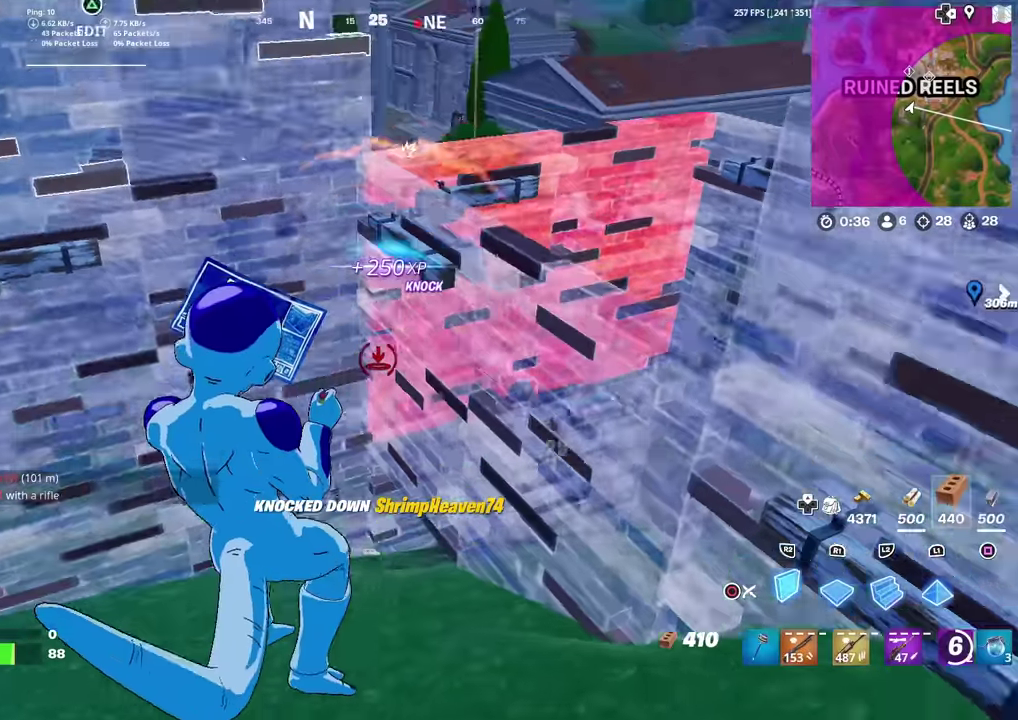
{"dt_ms": 400, "buttons": ["L2"], "left_stick": "up", "right_stick": "center", "events": [[300, "R2", "up"], [317, "L2", "down"]]}
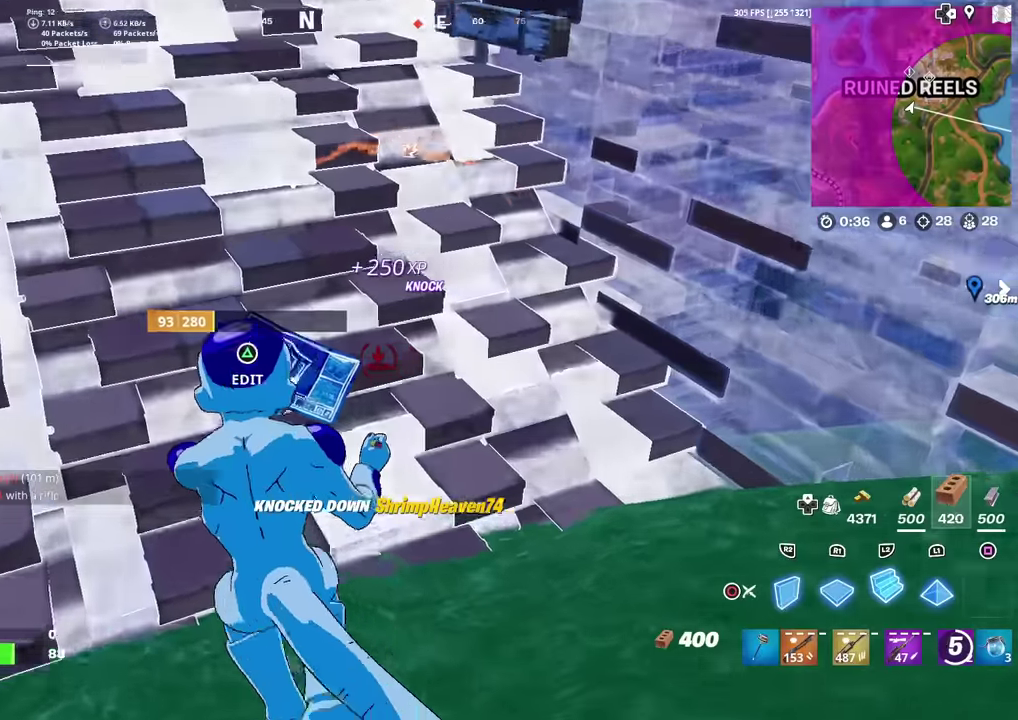
{"dt_ms": 500, "buttons": ["R2"], "left_stick": "left", "right_stick": "right", "events": [[50, "L2", "up"], [117, "R2", "down"], [217, "right_stick", "down-right"], [267, "right_stick", "down"], [300, "left_stick", "up-left"], [367, "right_stick", "down-right"], [417, "left_stick", "left"], [434, "right_stick", "right"]]}
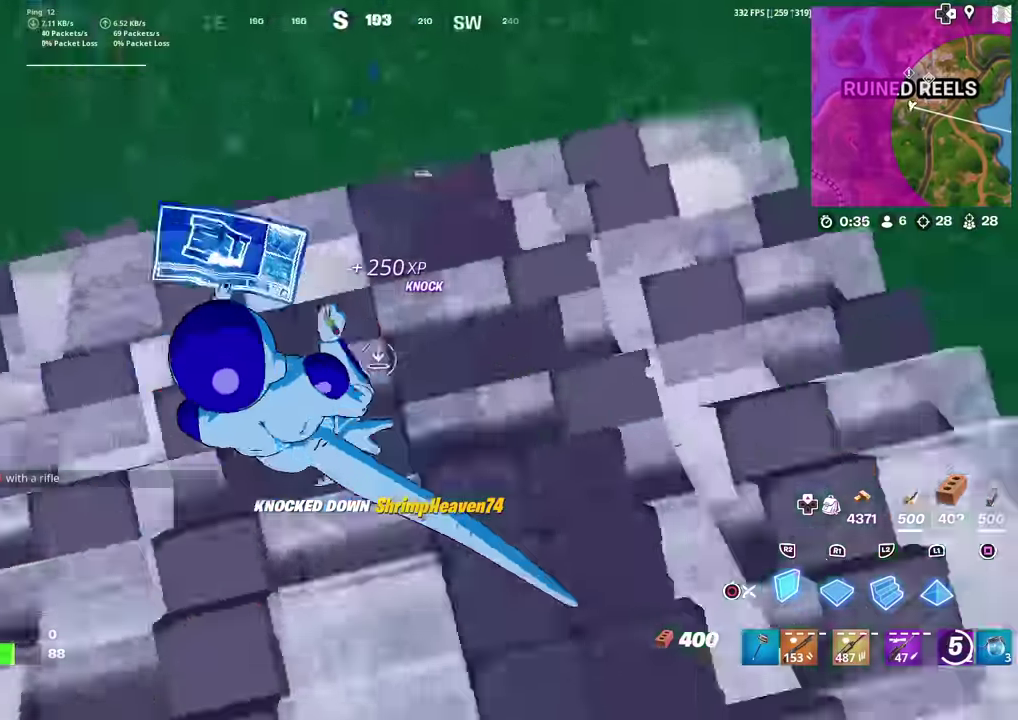
{"dt_ms": 501, "buttons": [], "left_stick": "center", "right_stick": "left", "events": [[17, "left_stick", "down-left"], [34, "right_stick", "up-right"], [101, "right_stick", "up-left"], [134, "CIRCLE", "down"], [167, "left_stick", "up-right"], [167, "right_stick", "center"], [201, "R2", "up"], [251, "CIRCLE", "up"], [267, "left_stick", "up"], [367, "L1", "down"], [384, "right_stick", "left"], [468, "left_stick", "center"], [484, "L1", "up"]]}
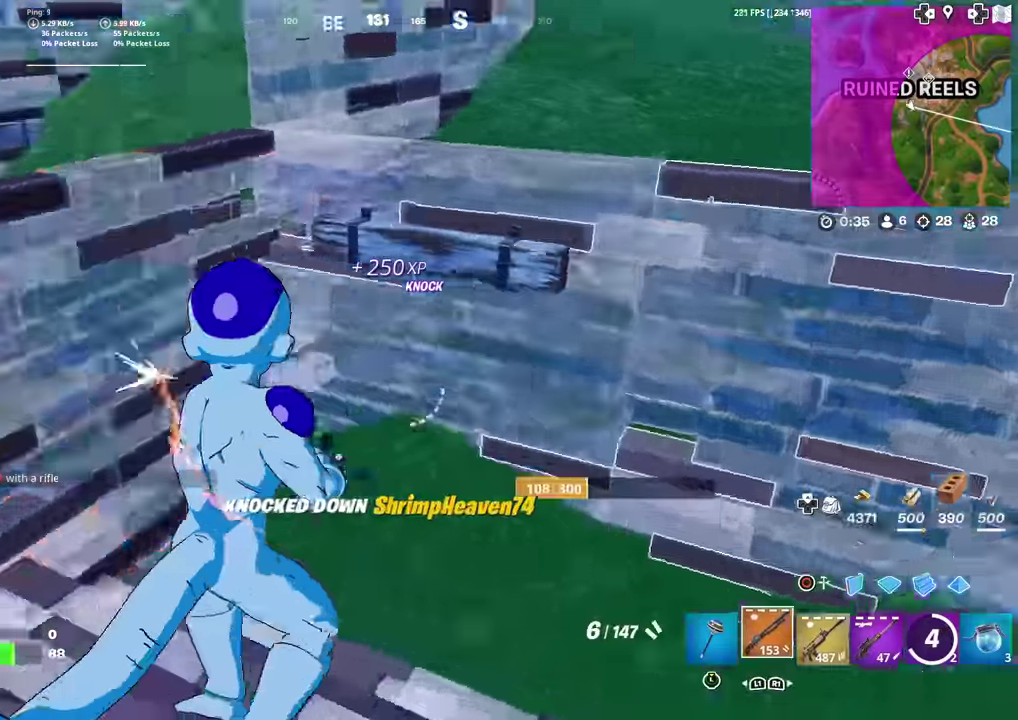
{"dt_ms": 500, "buttons": ["R2"], "left_stick": "down", "right_stick": "center", "events": [[167, "L1", "down"], [183, "left_stick", "right"], [250, "left_stick", "down-right"], [250, "right_stick", "center"], [284, "L1", "up"], [400, "CIRCLE", "down"], [400, "left_stick", "down"], [450, "R2", "down"], [500, "CIRCLE", "up"]]}
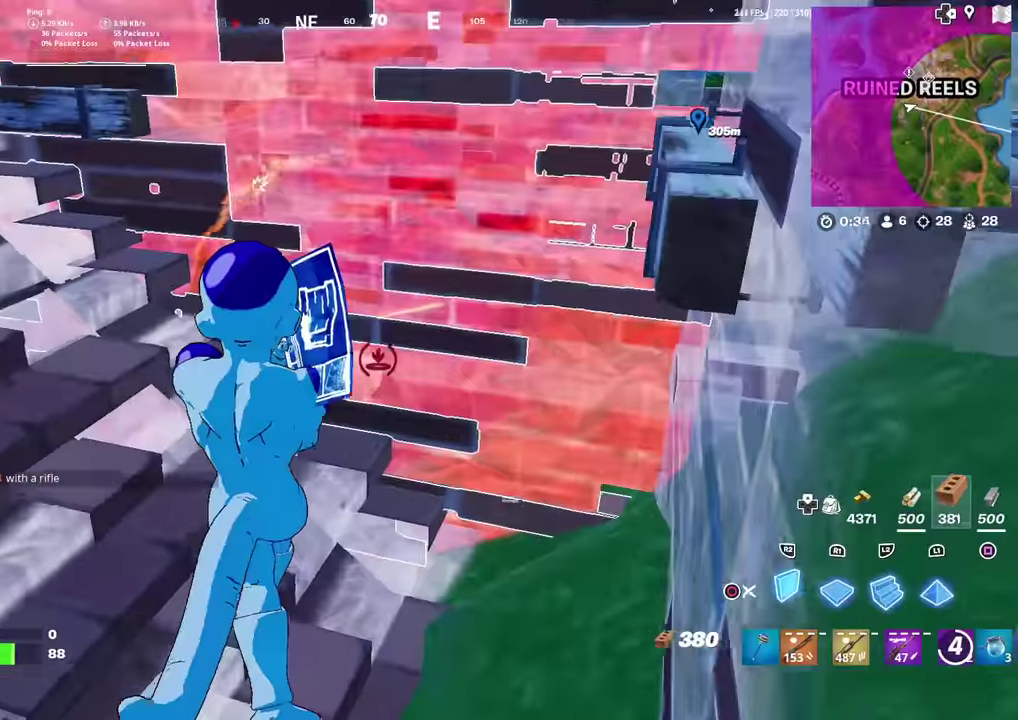
{"dt_ms": 501, "buttons": ["R2", "R3"], "left_stick": "left", "right_stick": "center"}
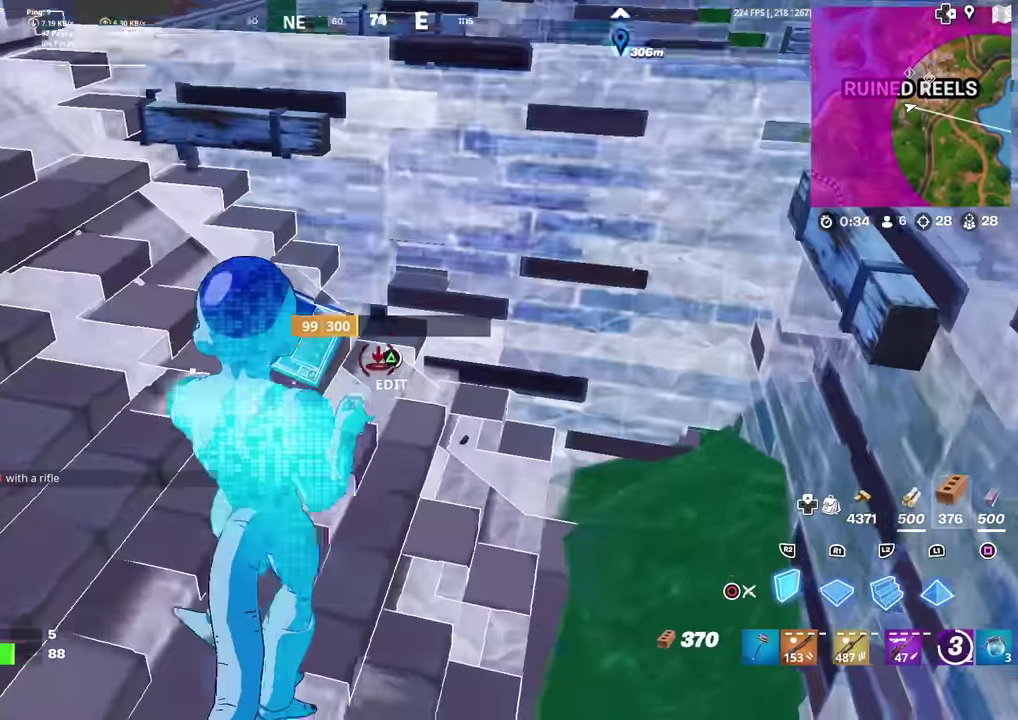
{"dt_ms": 400, "buttons": [], "left_stick": "up-right", "right_stick": "center"}
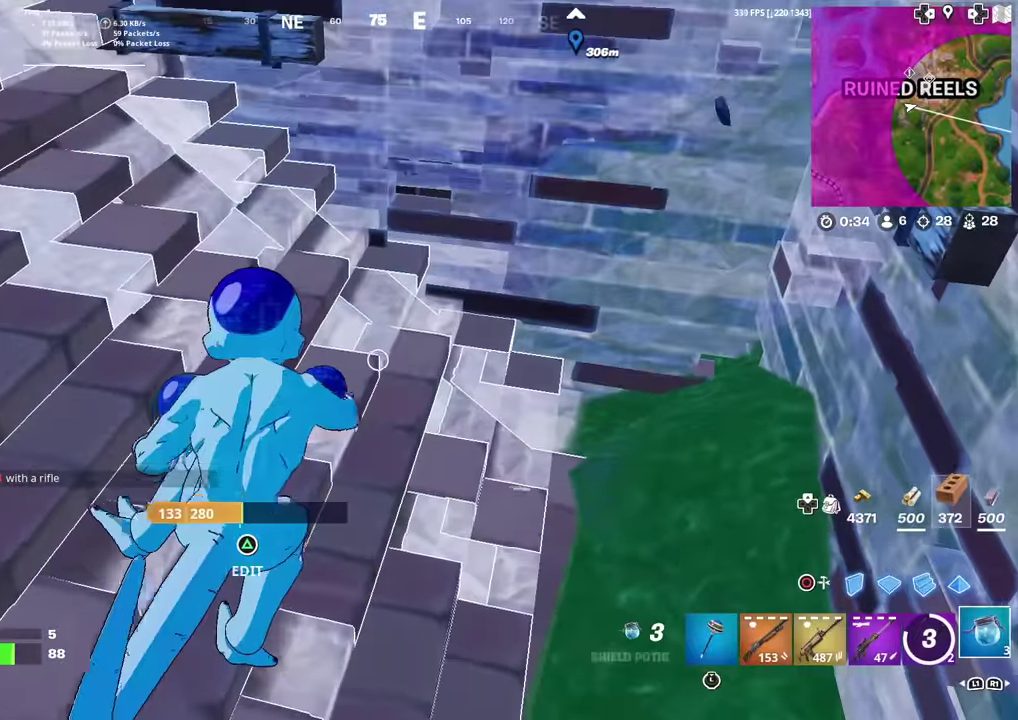
{"dt_ms": 601, "buttons": [], "left_stick": "center", "right_stick": "center", "events": [[34, "left_stick", "center"], [67, "right_stick", "up"], [117, "R2", "down"], [201, "right_stick", "center"], [467, "R2", "up"]]}
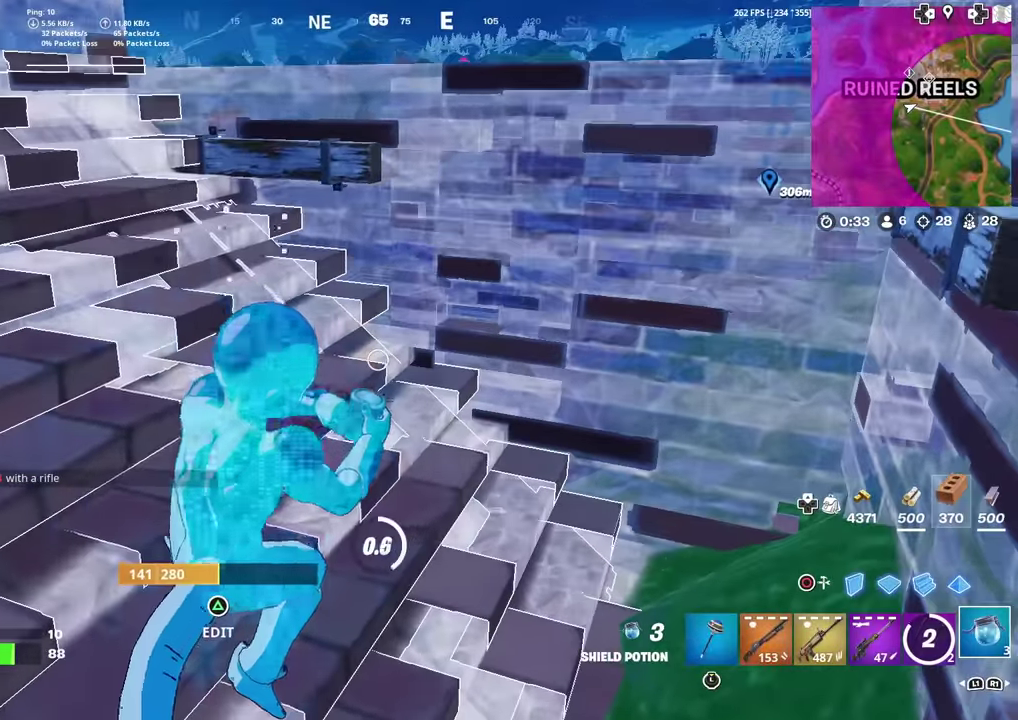
{"dt_ms": 500, "buttons": [], "left_stick": "center", "right_stick": "center", "events": []}
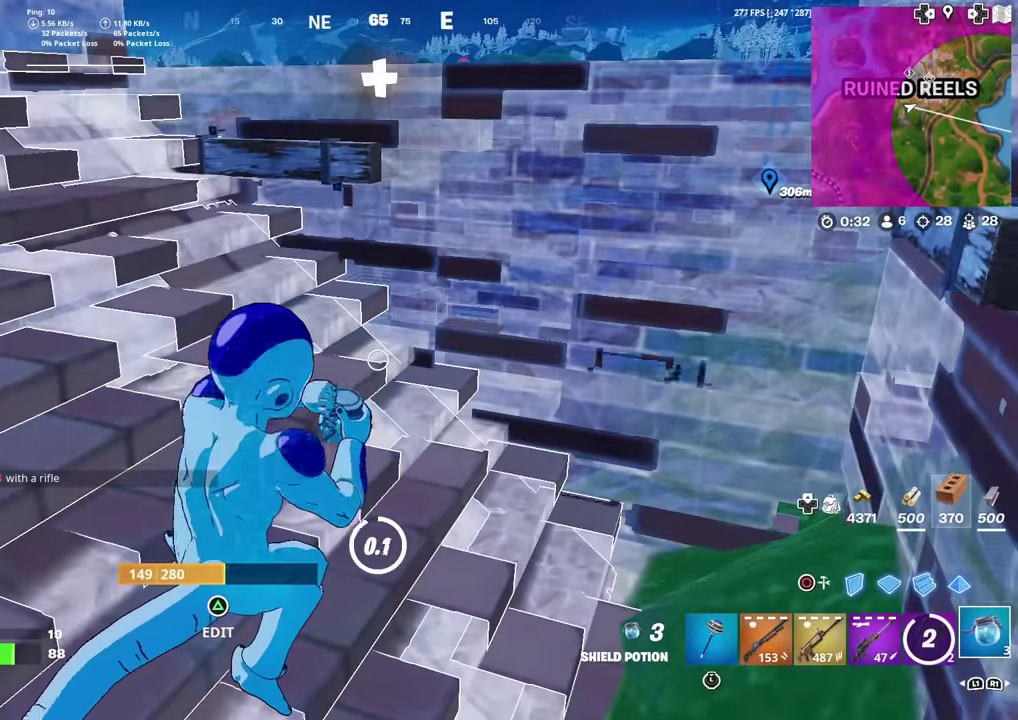
{"dt_ms": 501, "buttons": [], "left_stick": "center", "right_stick": "center", "events": []}
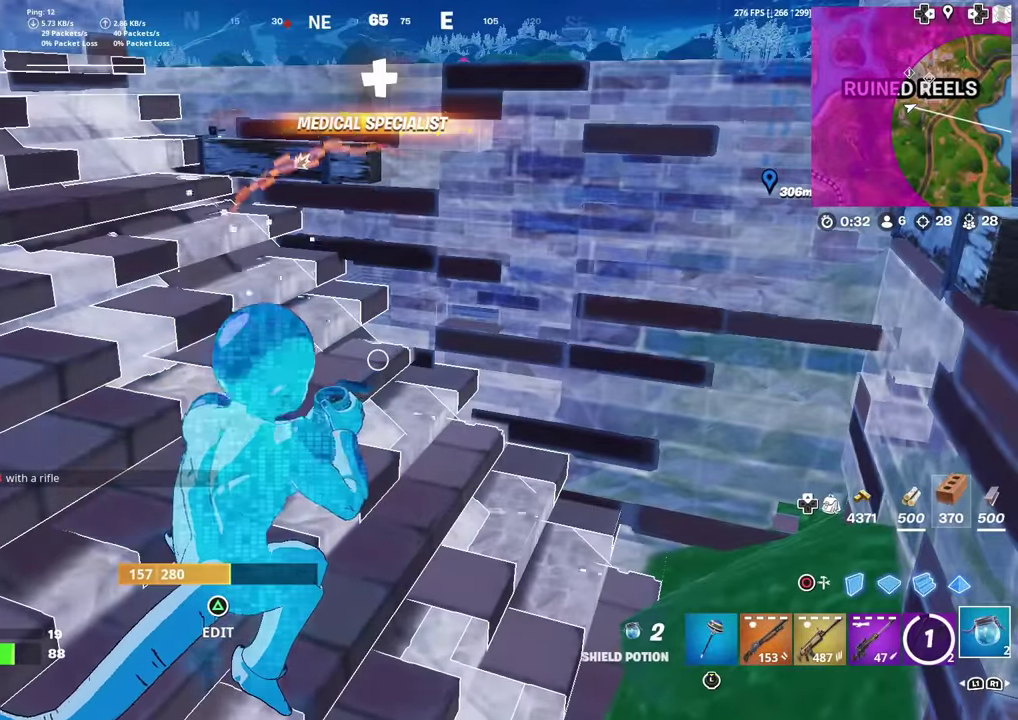
{"dt_ms": 484, "buttons": [], "left_stick": "center", "right_stick": "center", "events": []}
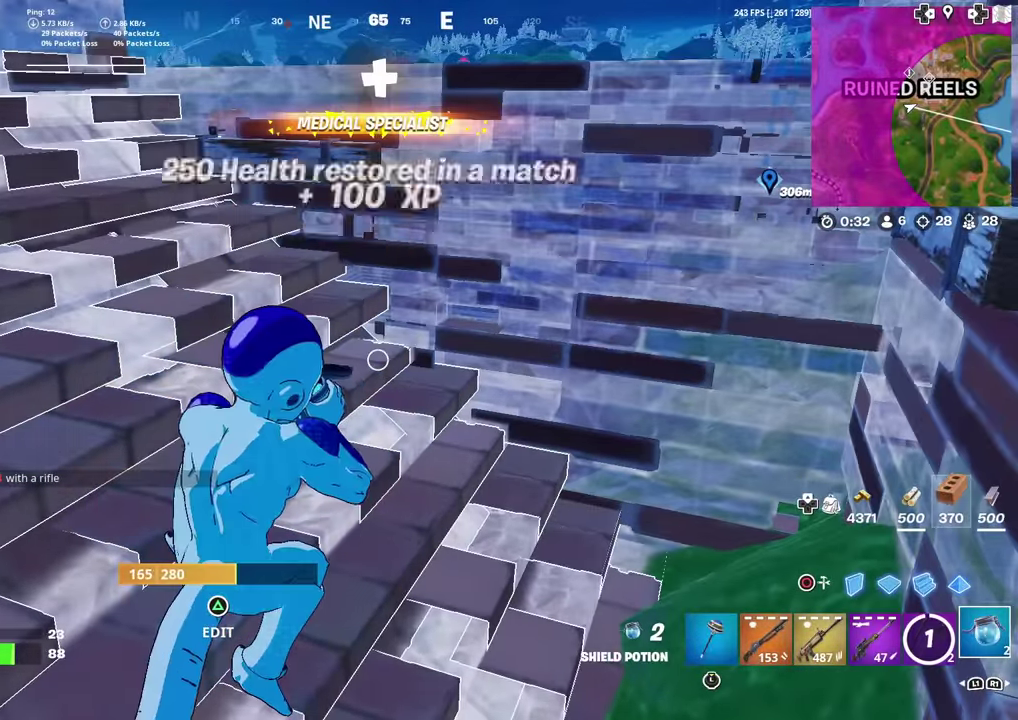
{"dt_ms": 700, "buttons": [], "left_stick": "up-left", "right_stick": "center", "events": [[584, "left_stick", "up-left"]]}
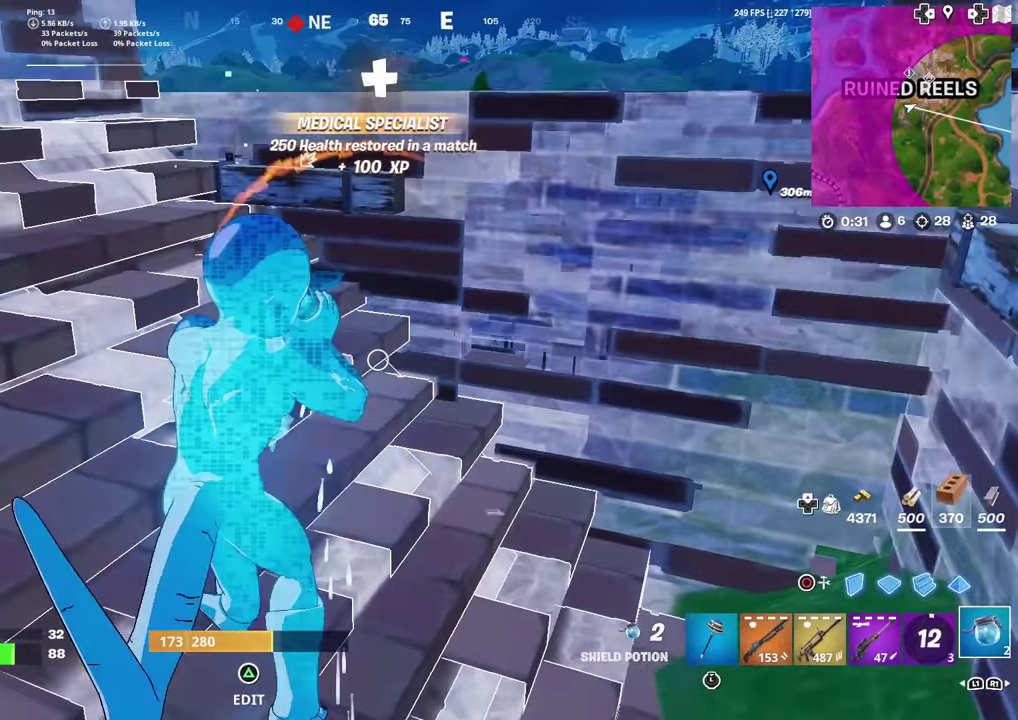
{"dt_ms": 301, "buttons": [], "left_stick": "up", "right_stick": "left", "events": [[84, "left_stick", "up"], [301, "right_stick", "left"]]}
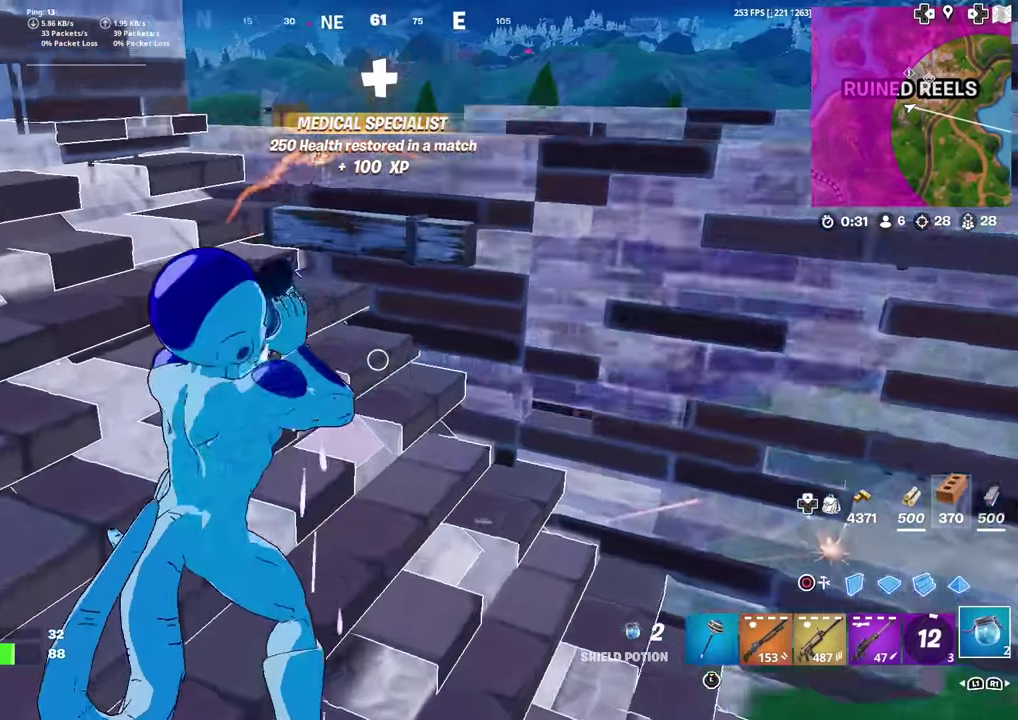
{"dt_ms": 701, "buttons": [], "left_stick": "up-right", "right_stick": "center", "events": [[66, "right_stick", "center"], [233, "right_stick", "down-left"], [317, "right_stick", "center"], [634, "left_stick", "up-right"]]}
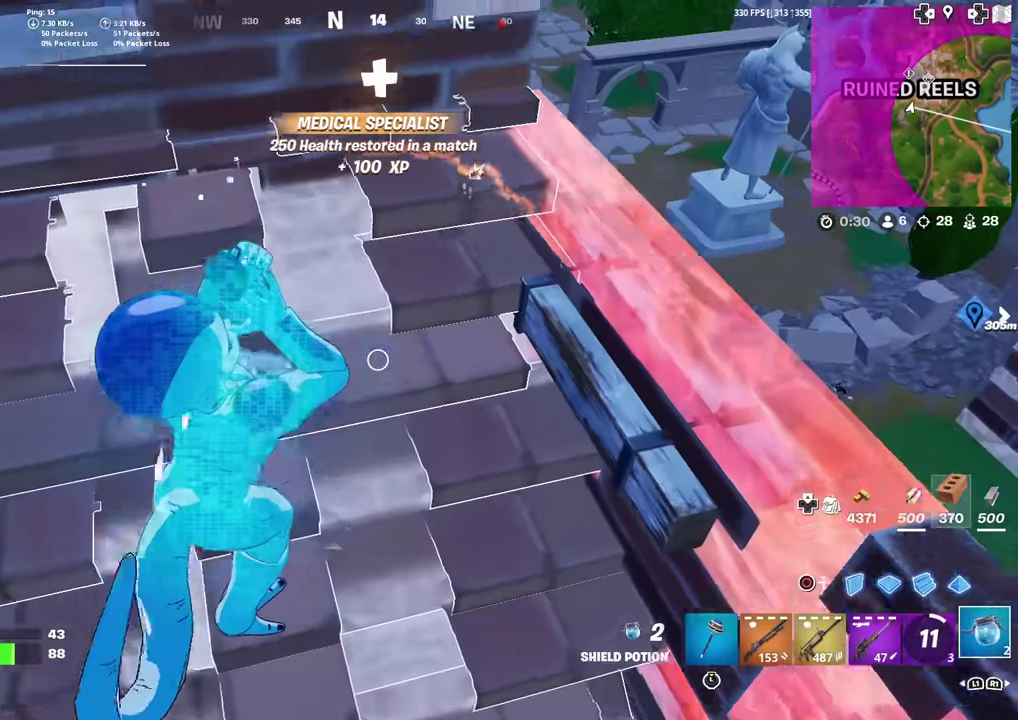
{"dt_ms": 300, "buttons": [], "left_stick": "up-right", "right_stick": "center", "events": []}